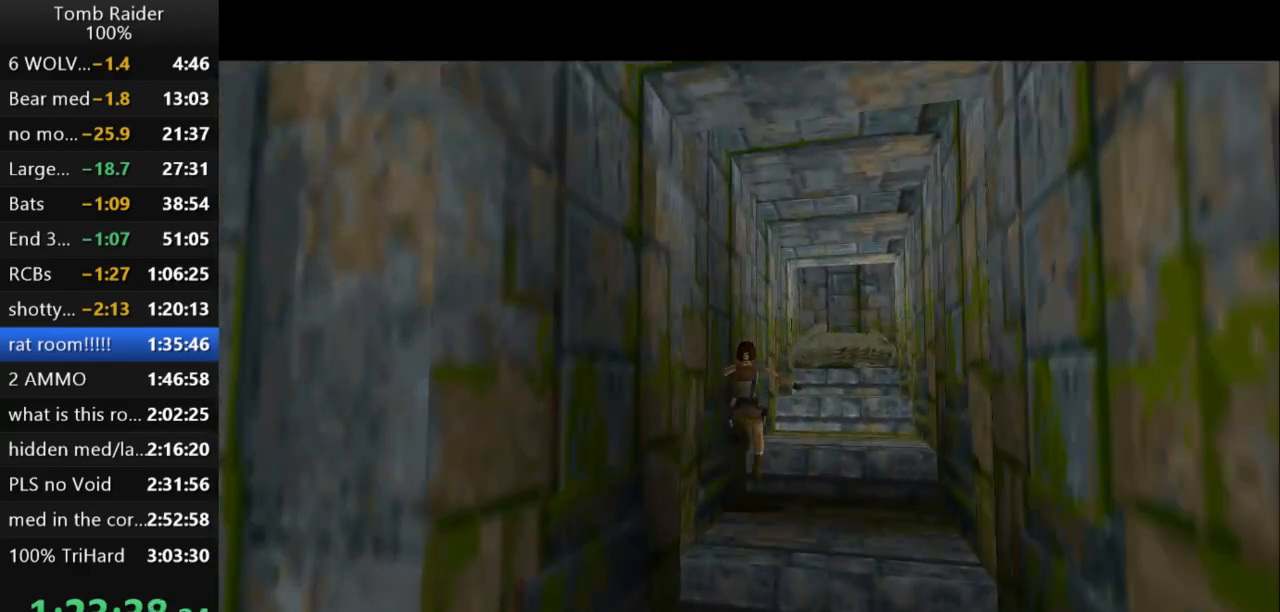
Gameplay with keyboard; each line is a JSON object with the keys held at the frame after it. "events" lists presses ("down") and releases ("up") of "action", "action2", "down", "guns", "inv", "jump", "left", "look", "lstep", "right", "roll", "roll2", "rstep", "up" and "walk" between this image and that frame as [ms after this image, input, new state], when the widget could be followed in between. No other keys are recorded. Mouse input is not recorded. Key names are as the overlay labels them; some are game actions (e.g. jump) rather than physical keys.
{"keys": ["jump", "up"], "events": [[300, "right", "down"], [433, "right", "up"]]}
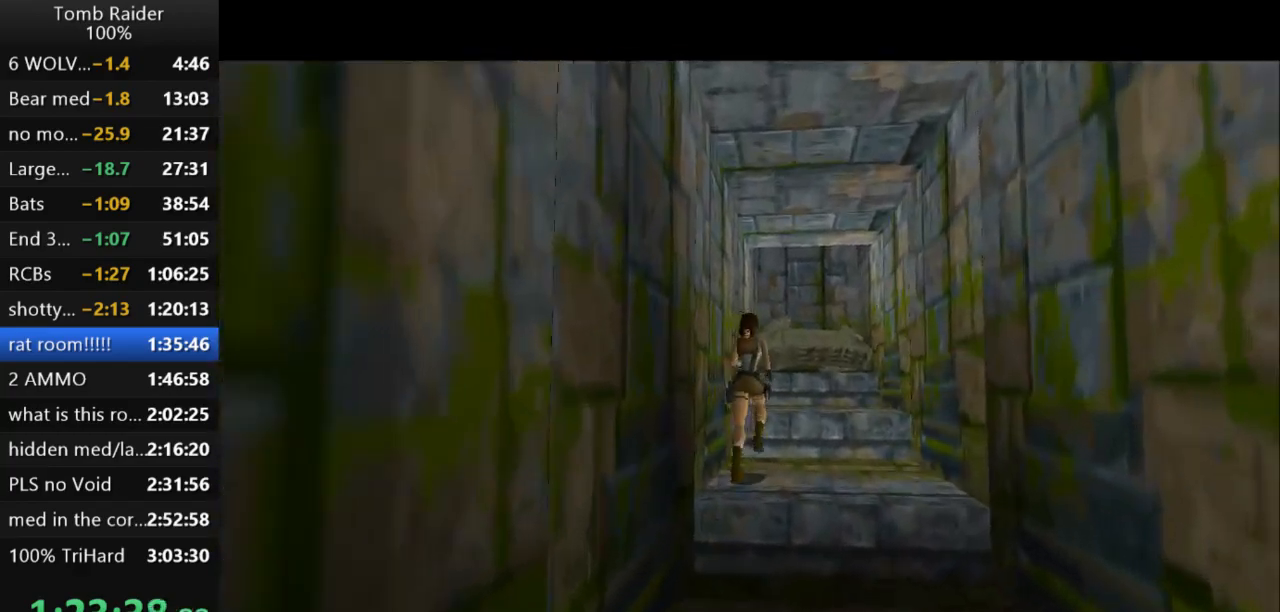
{"keys": ["jump", "right", "up"], "events": [[167, "right", "down"]]}
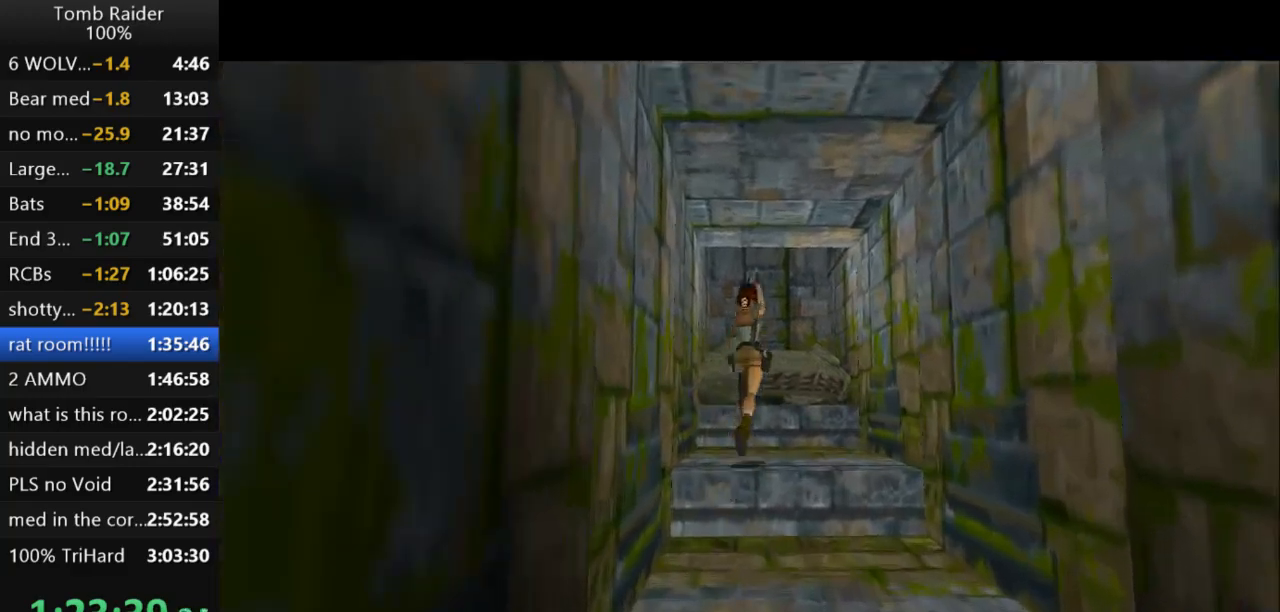
{"keys": ["right", "up"], "events": [[33, "jump", "up"]]}
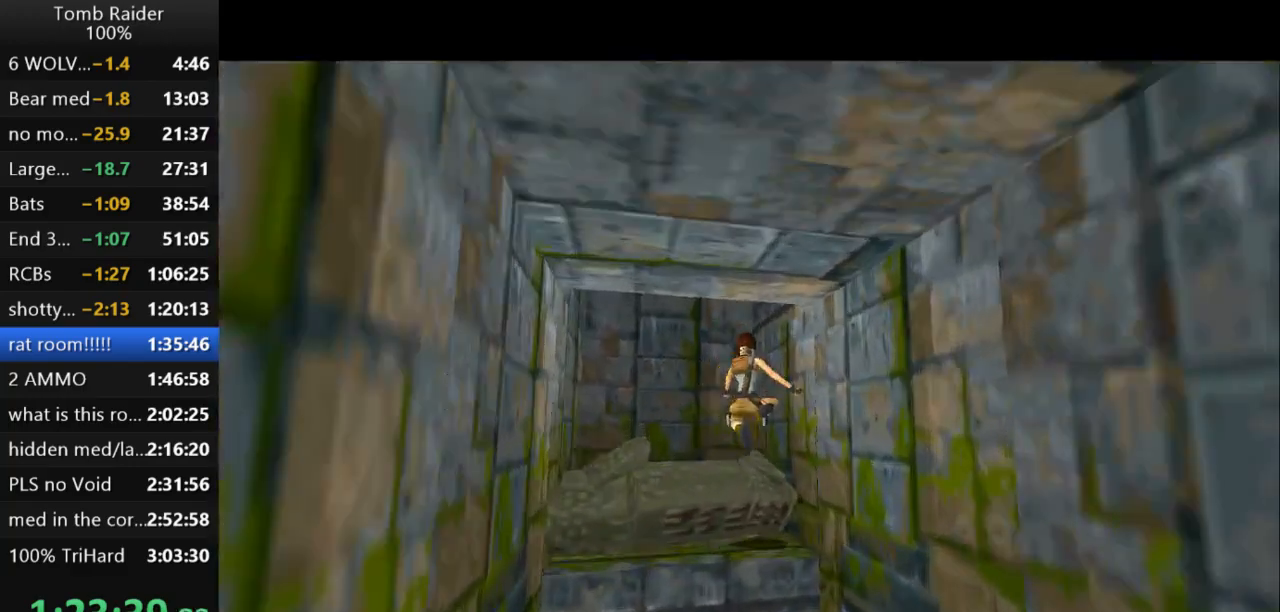
{"keys": ["right", "up"], "events": [[33, "action2", "down"], [200, "action2", "up"]]}
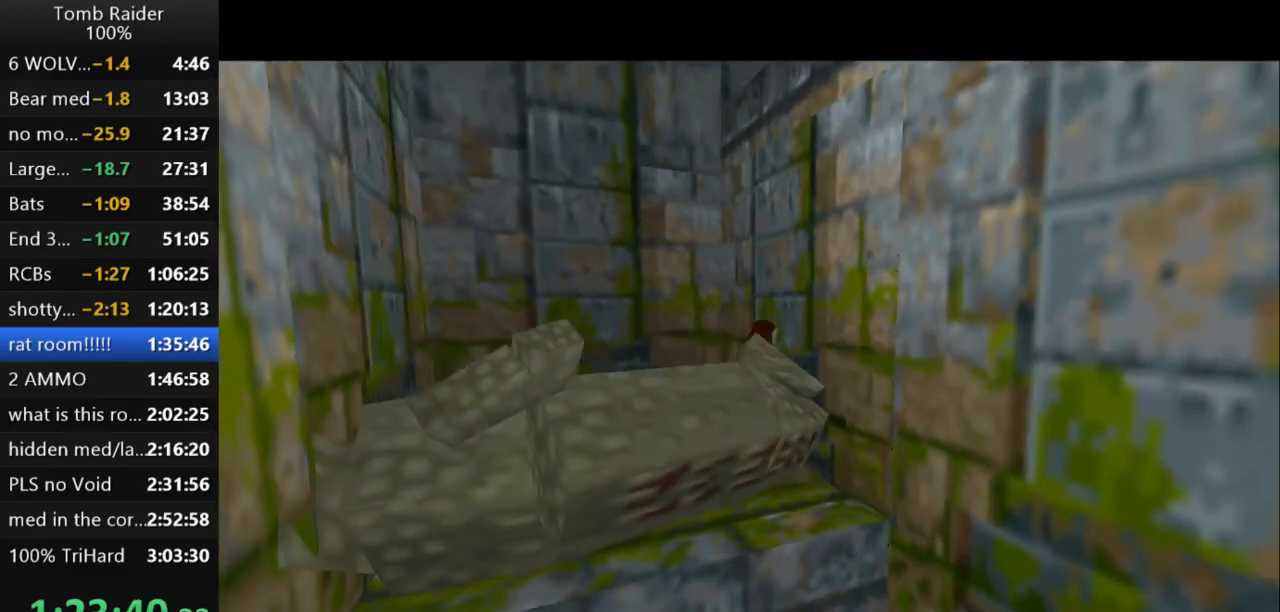
{"keys": [], "events": [[400, "up", "up"], [433, "right", "up"]]}
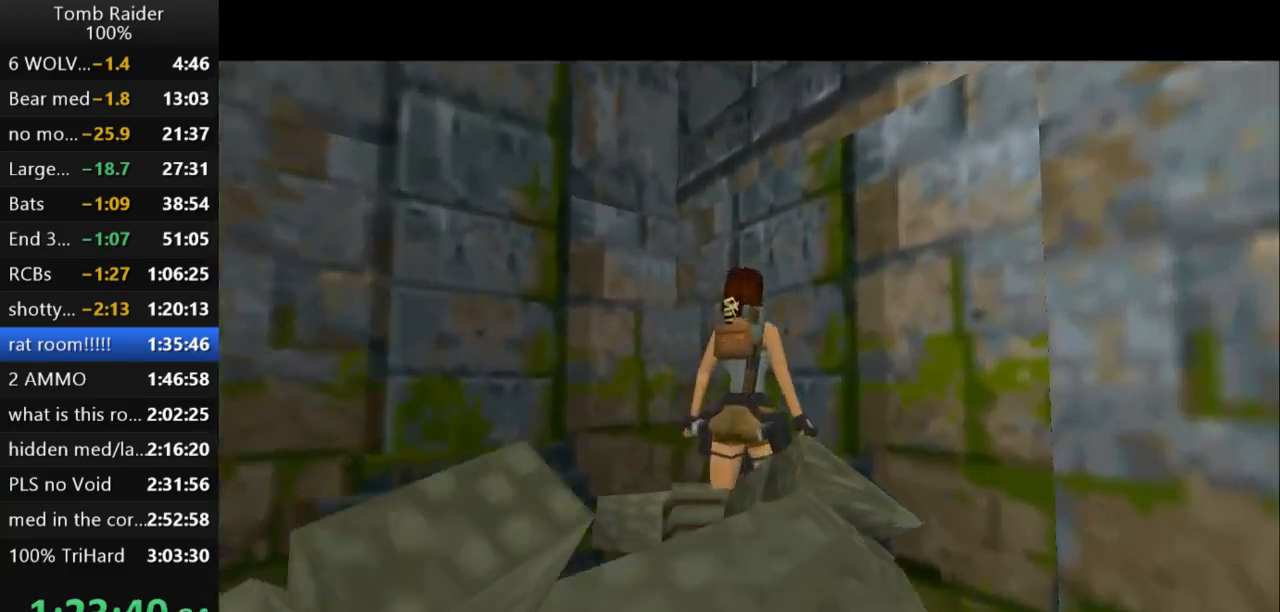
{"keys": ["action2"], "events": [[33, "jump", "down"], [400, "action2", "down"], [433, "jump", "up"]]}
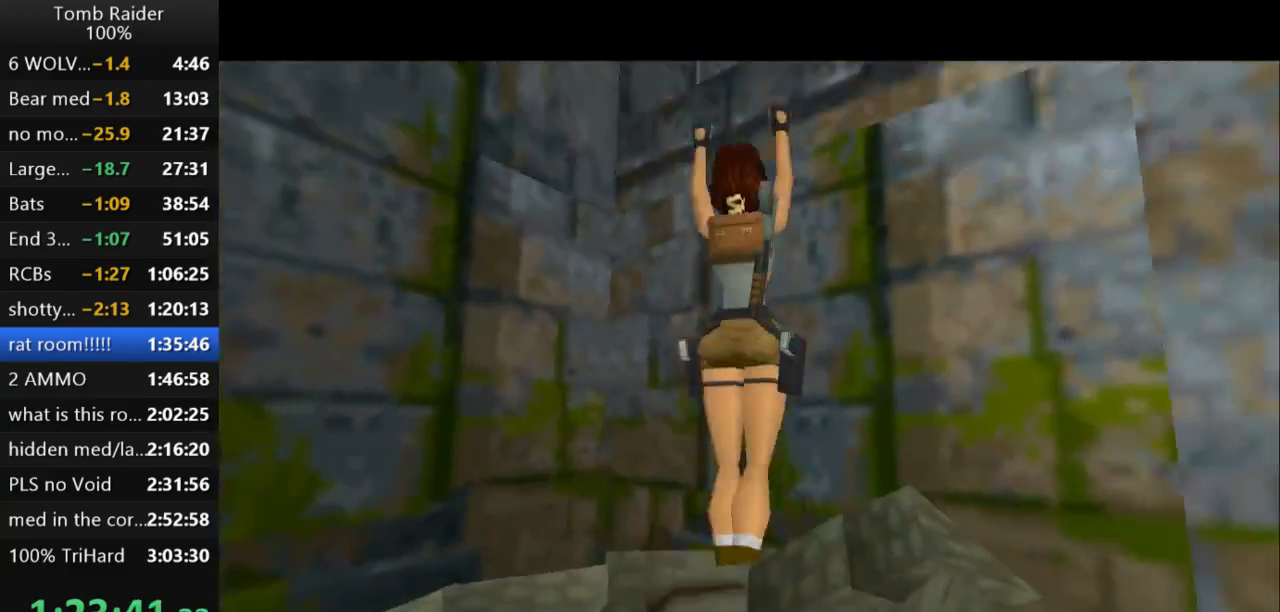
{"keys": ["action2", "up"], "events": [[67, "up", "down"]]}
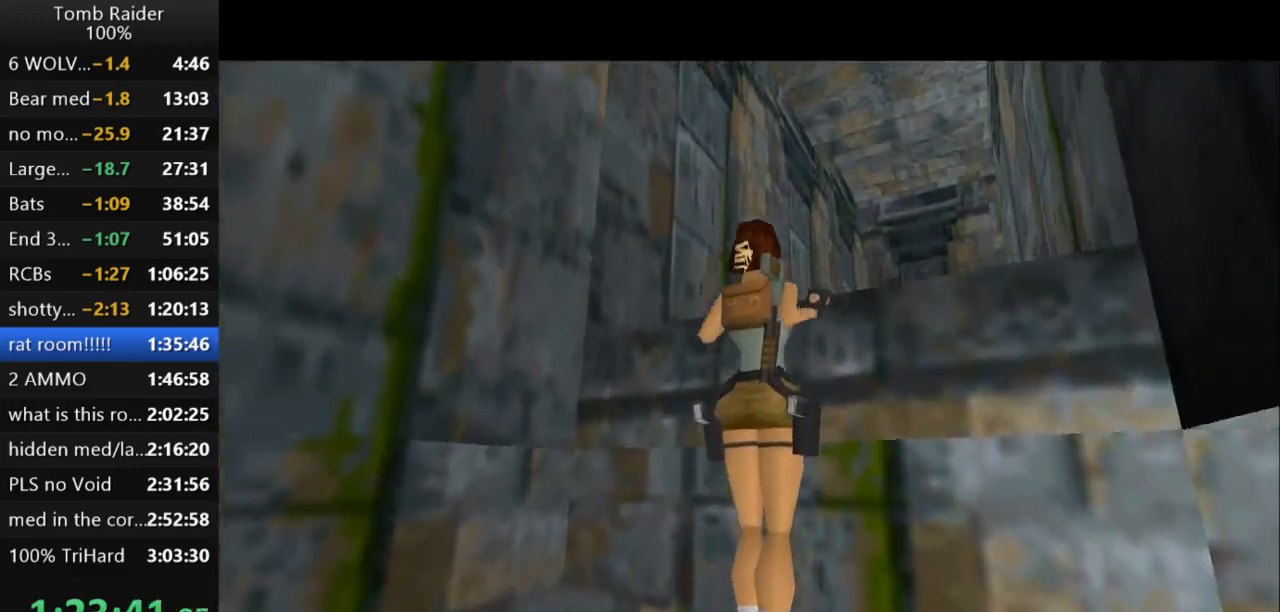
{"keys": ["up"], "events": [[333, "action2", "up"]]}
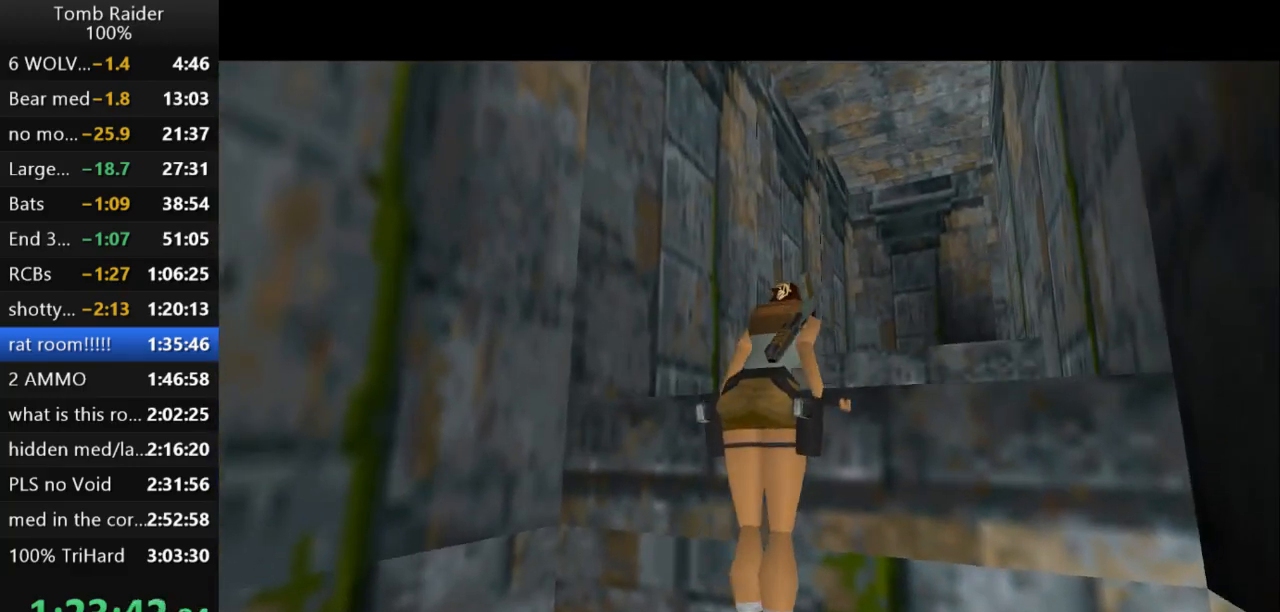
{"keys": ["jump", "up"], "events": [[467, "jump", "down"]]}
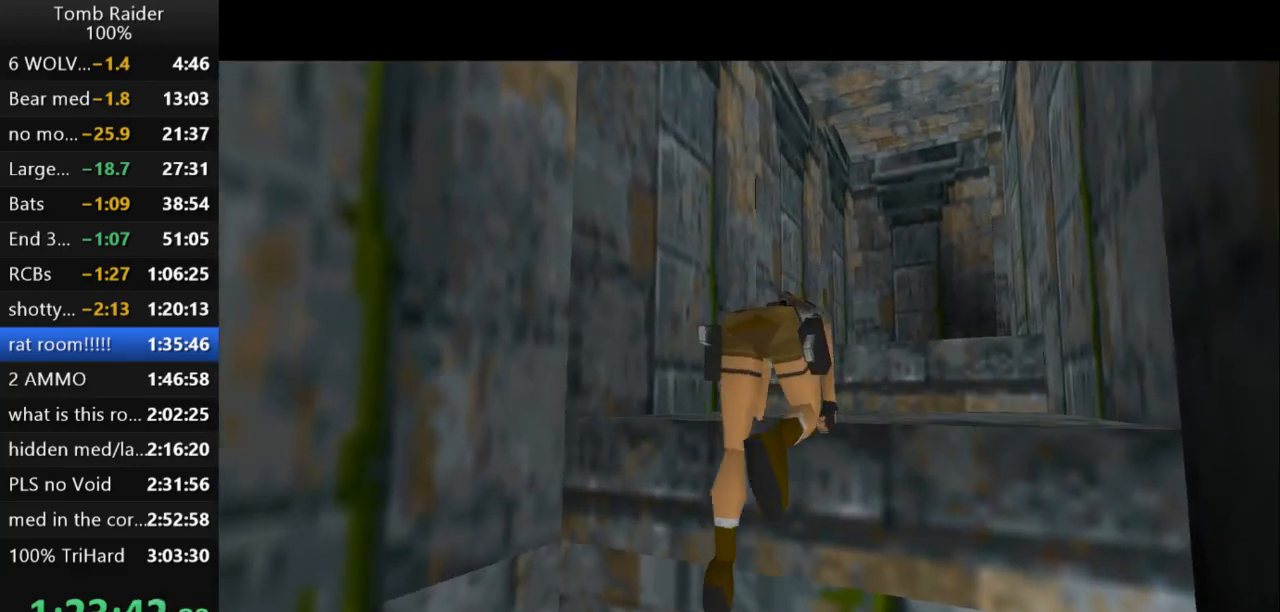
{"keys": ["jump", "up"], "events": []}
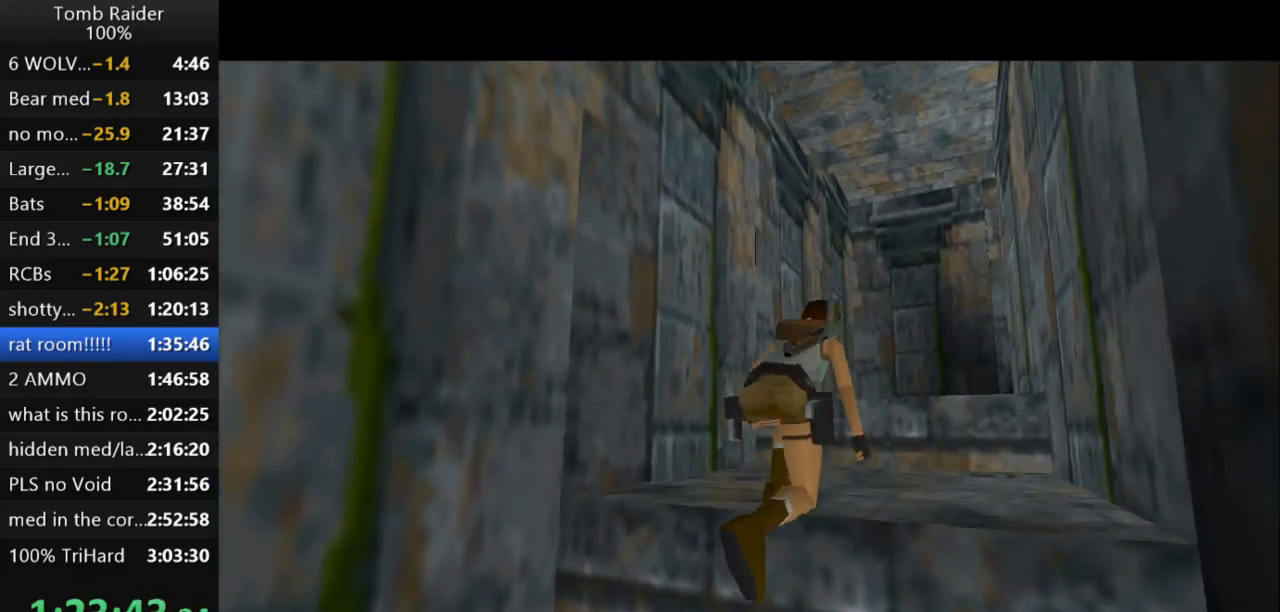
{"keys": ["jump", "right", "up"], "events": [[500, "right", "down"]]}
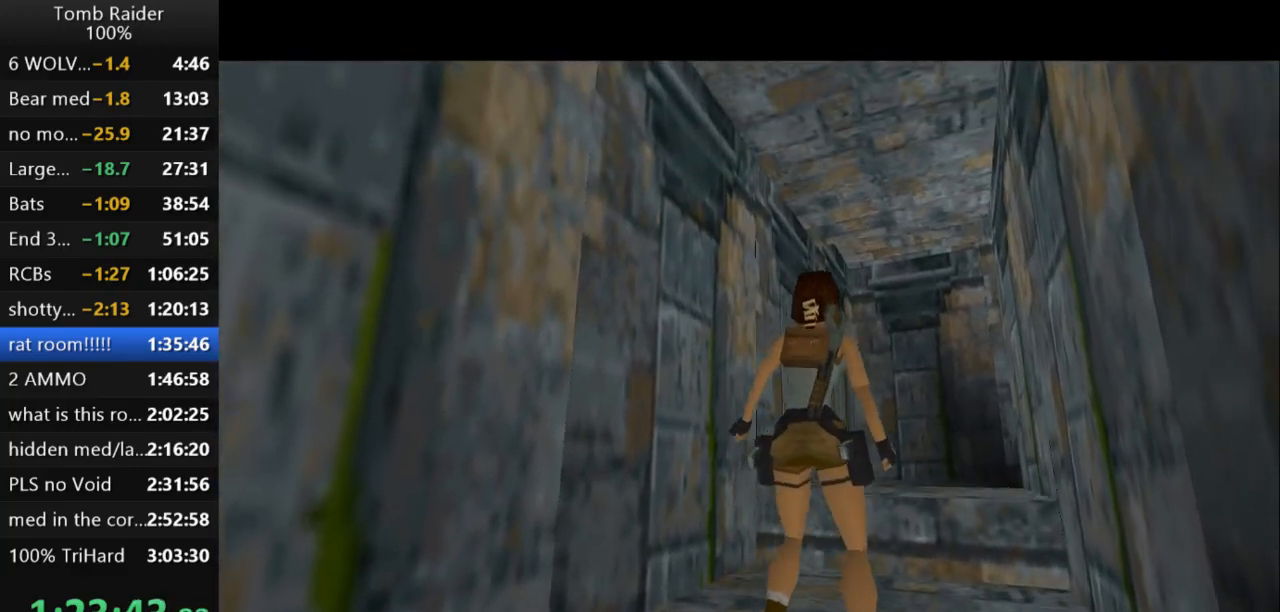
{"keys": ["jump", "right", "up"], "events": []}
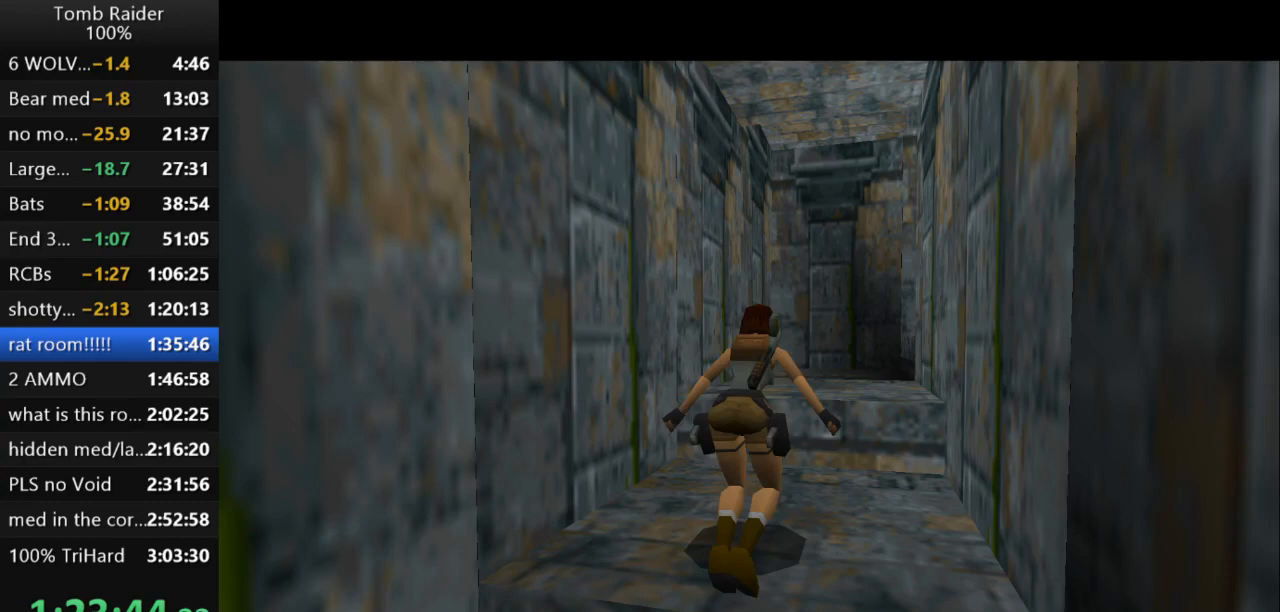
{"keys": ["right", "up"], "events": [[100, "jump", "up"]]}
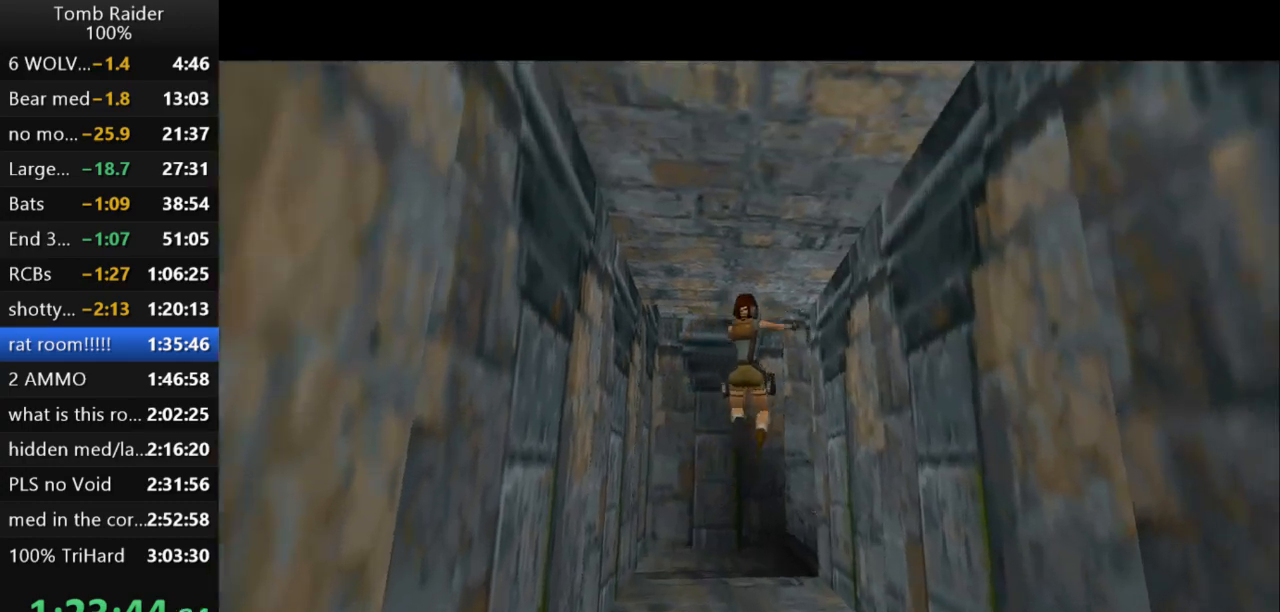
{"keys": ["right", "up"], "events": [[133, "right", "up"], [400, "right", "down"]]}
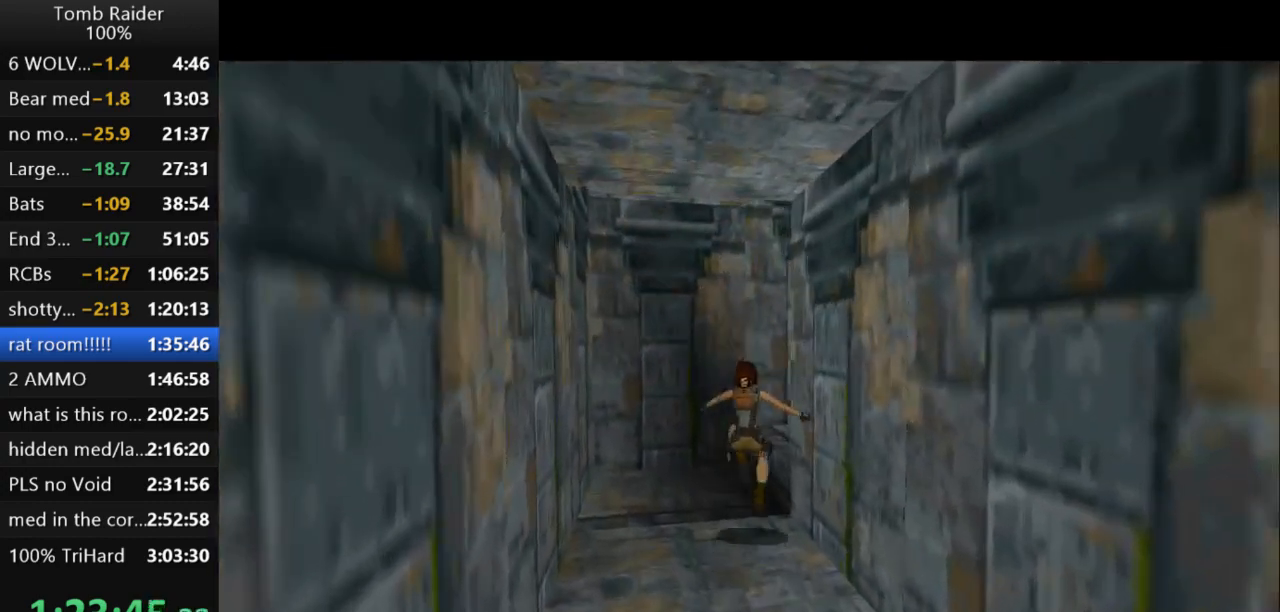
{"keys": ["right", "up"], "events": []}
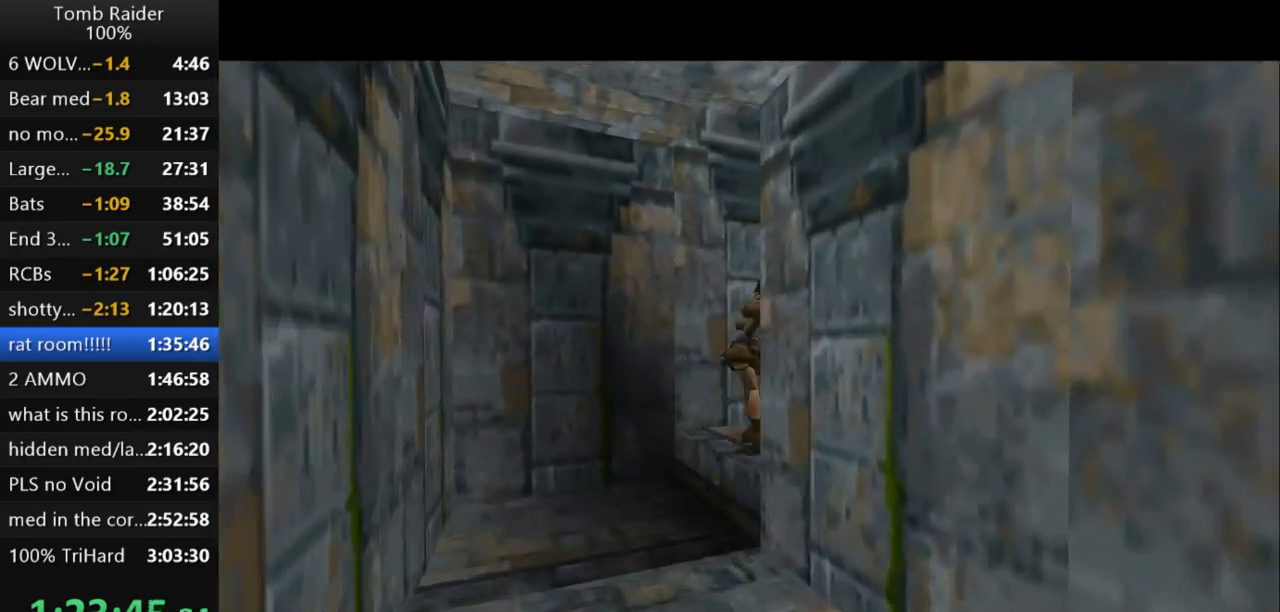
{"keys": ["up"], "events": [[233, "right", "up"]]}
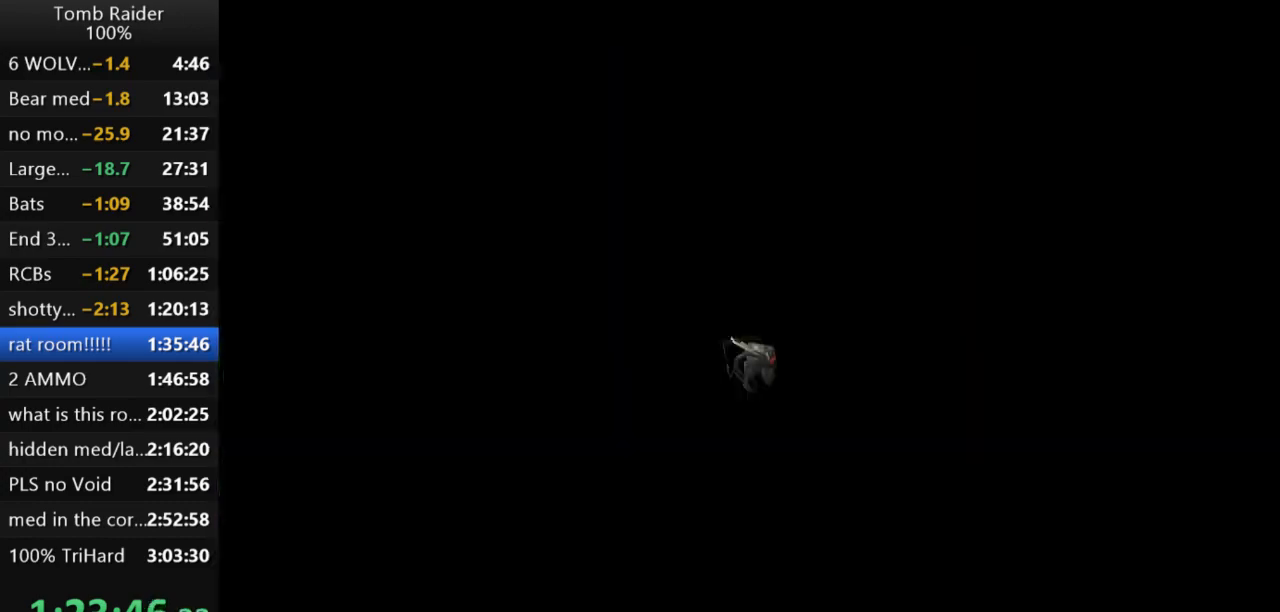
{"keys": [], "events": [[333, "up", "up"]]}
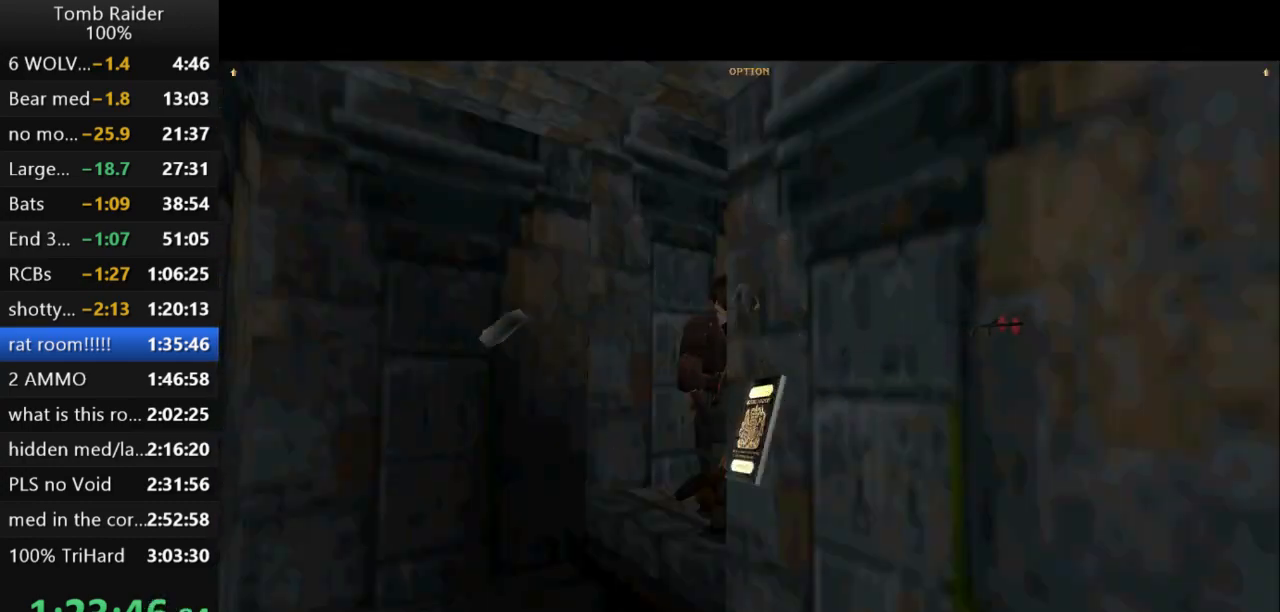
{"keys": [], "events": []}
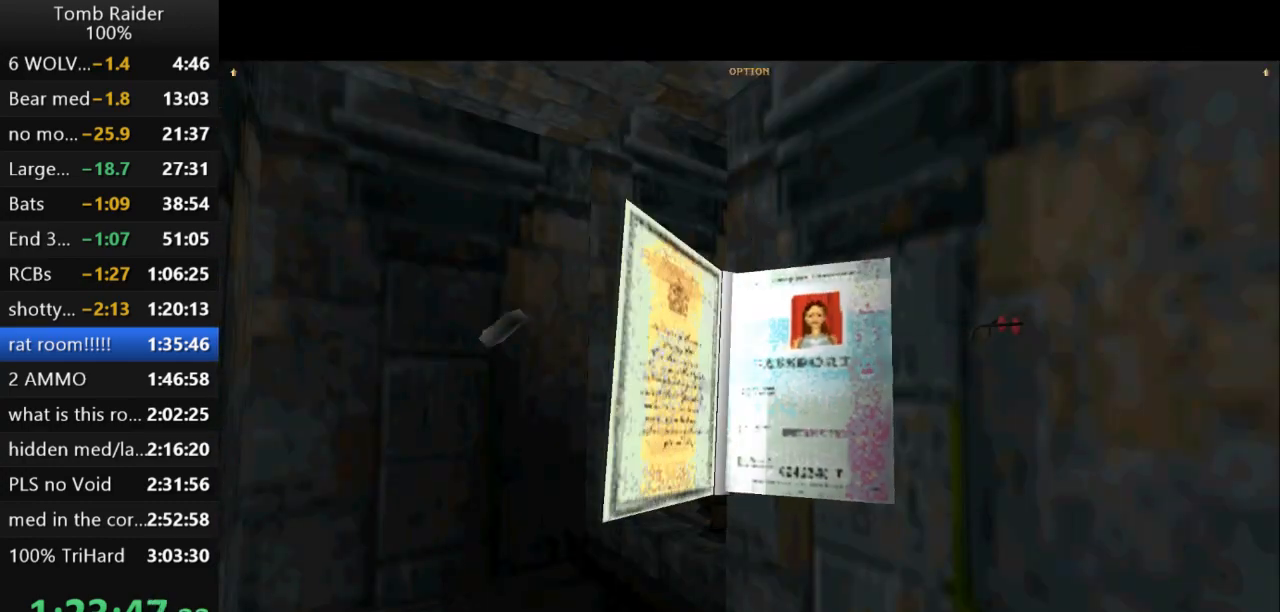
{"keys": [], "events": []}
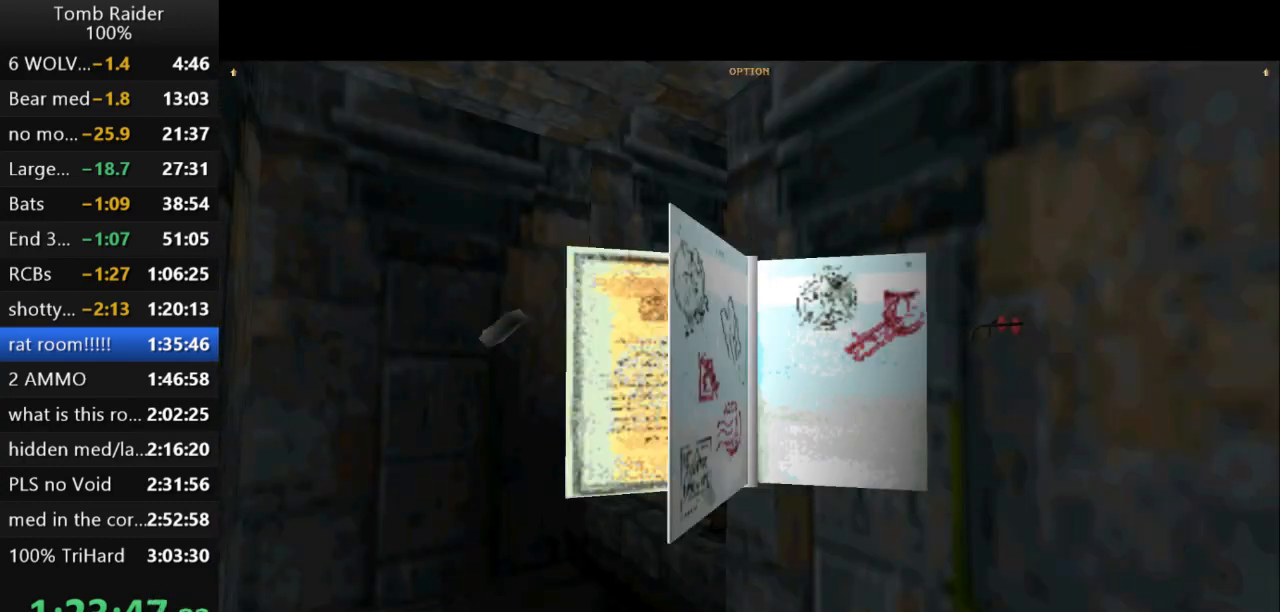
{"keys": ["up"], "events": [[333, "up", "down"]]}
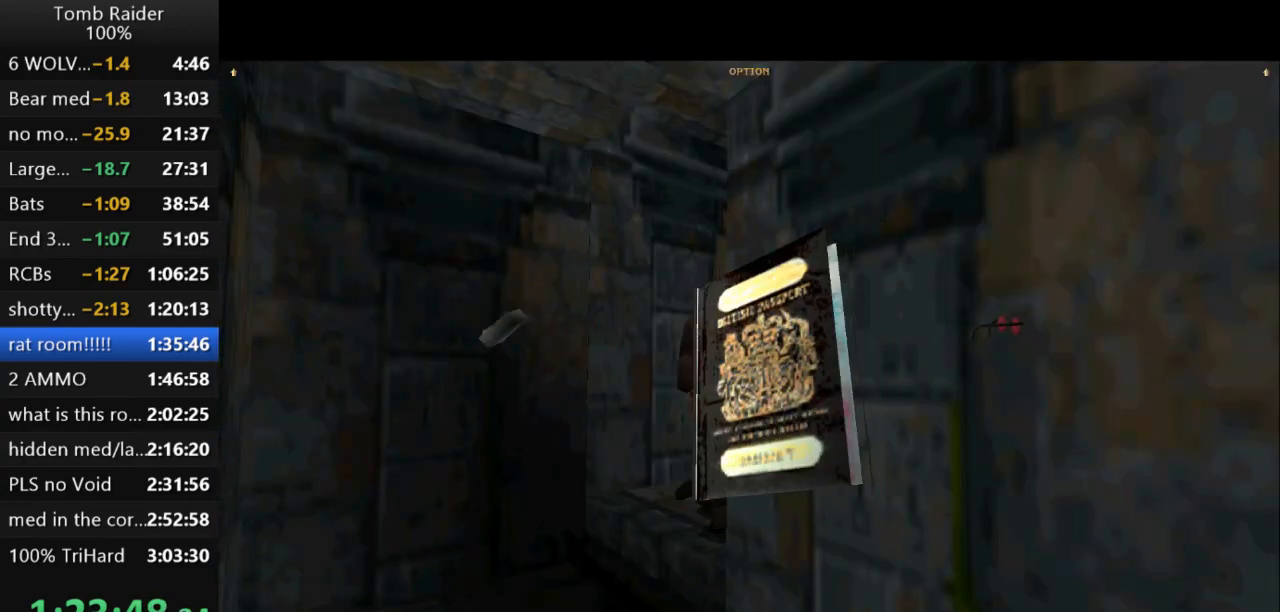
{"keys": ["up"], "events": []}
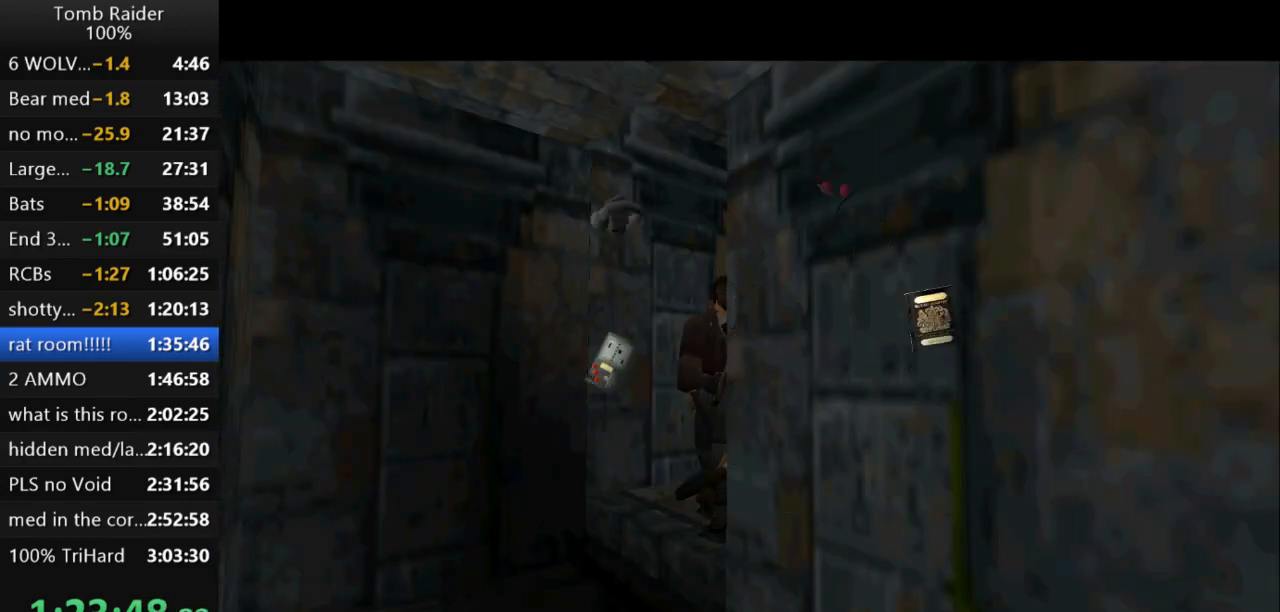
{"keys": ["left", "up"], "events": [[467, "left", "down"]]}
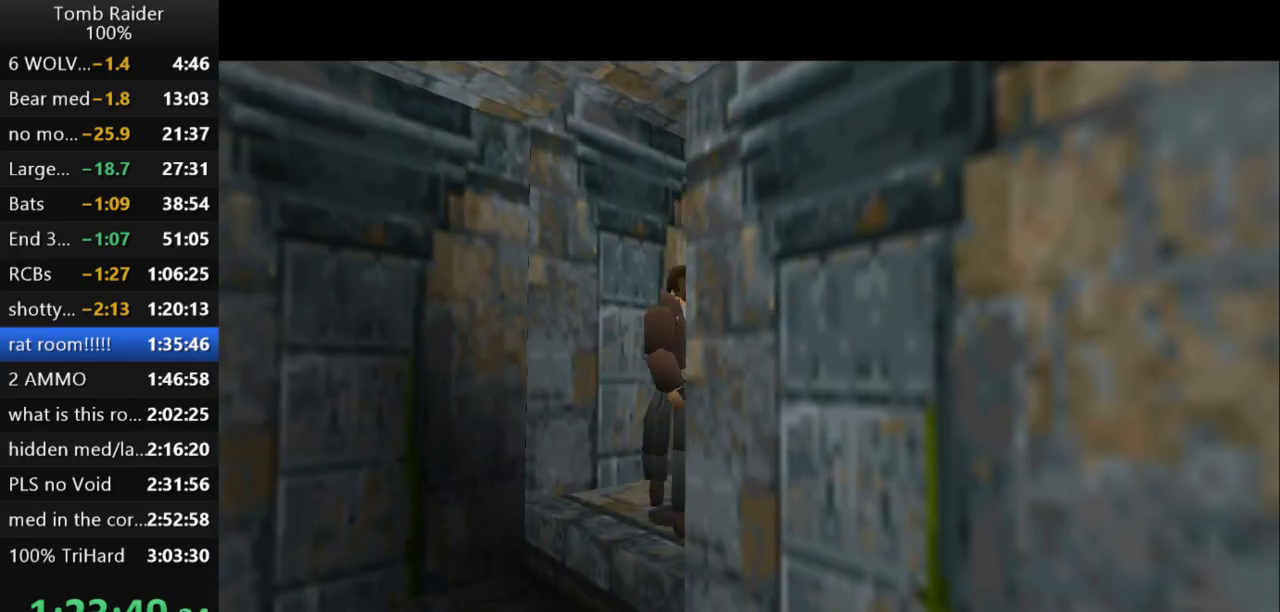
{"keys": ["up"], "events": [[167, "left", "up"], [267, "left", "down"], [500, "left", "up"]]}
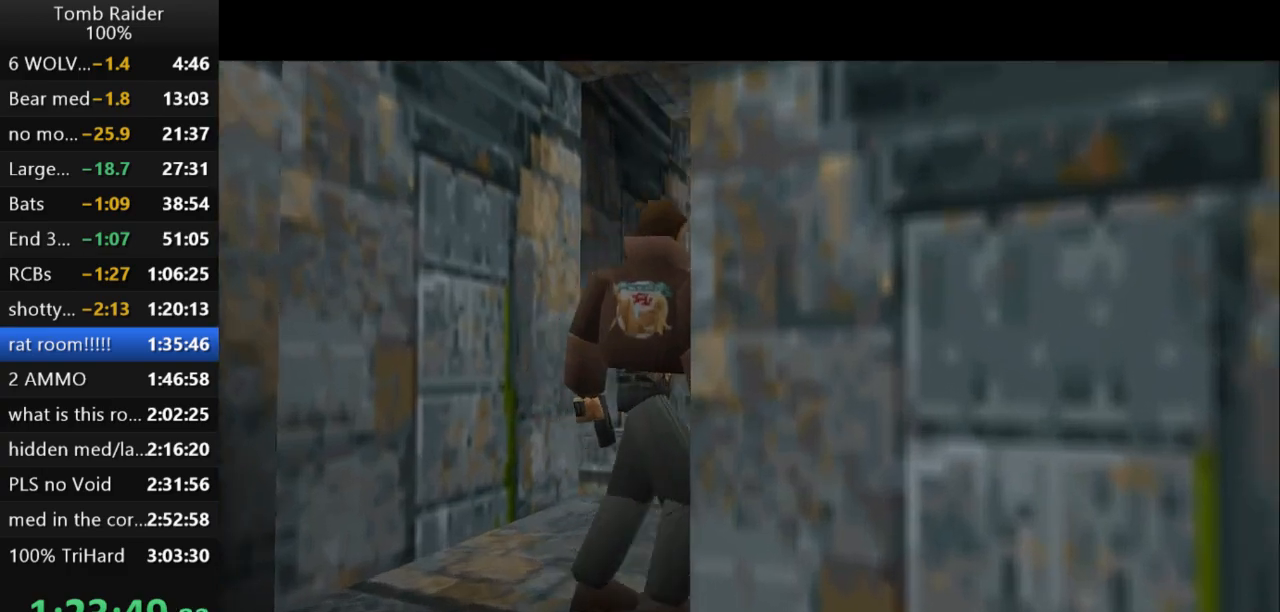
{"keys": ["up"], "events": []}
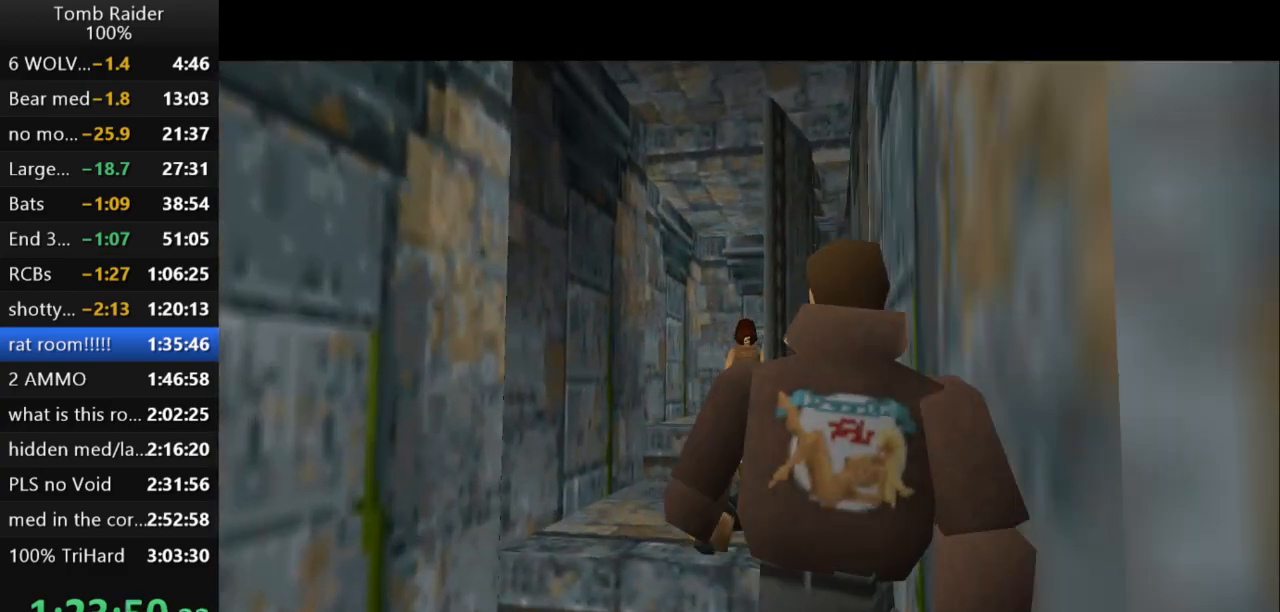
{"keys": ["right"], "events": [[200, "right", "down"], [433, "up", "up"]]}
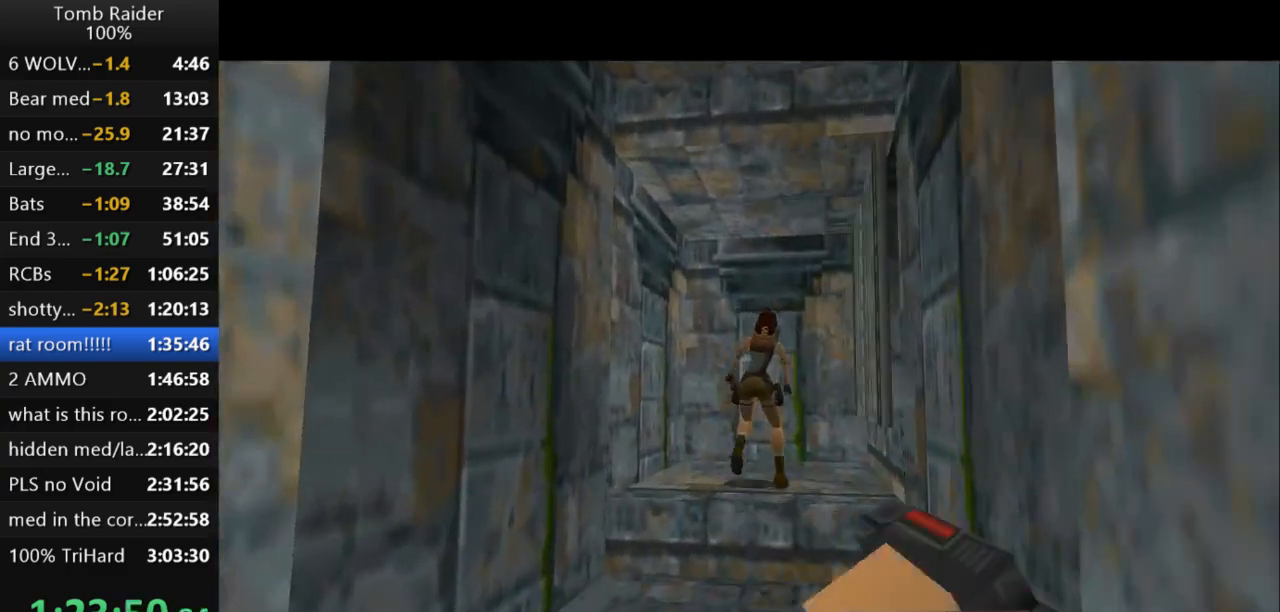
{"keys": ["right"], "events": []}
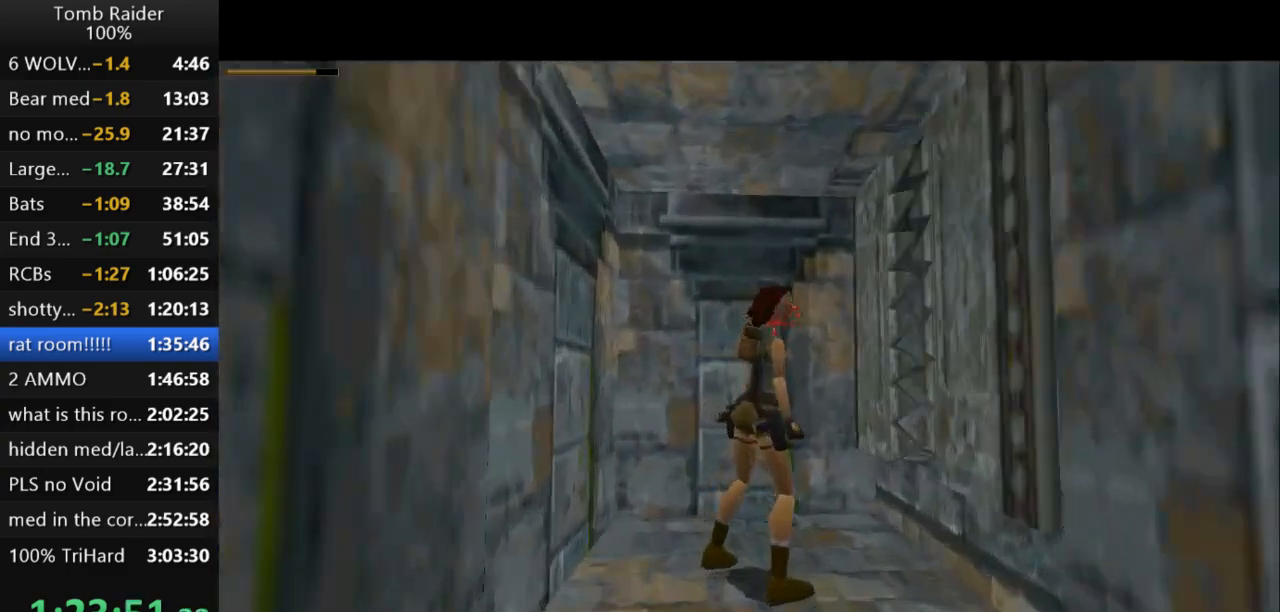
{"keys": ["up"], "events": [[100, "right", "up"], [100, "up", "down"]]}
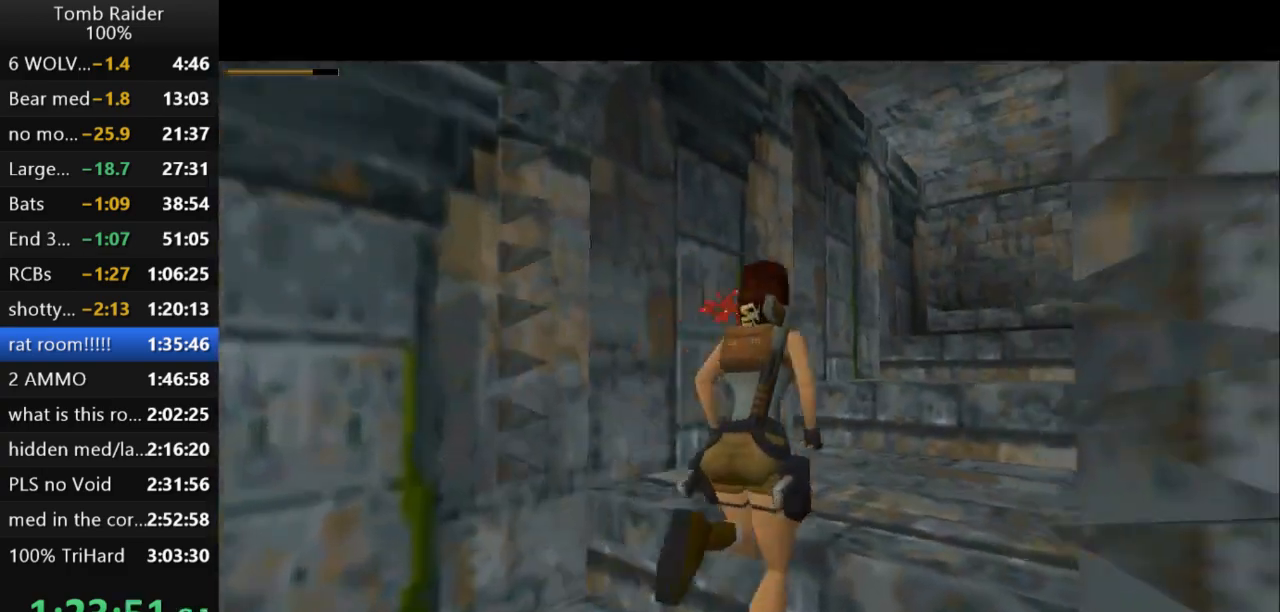
{"keys": ["jump", "right", "up"], "events": [[367, "right", "down"], [400, "jump", "down"]]}
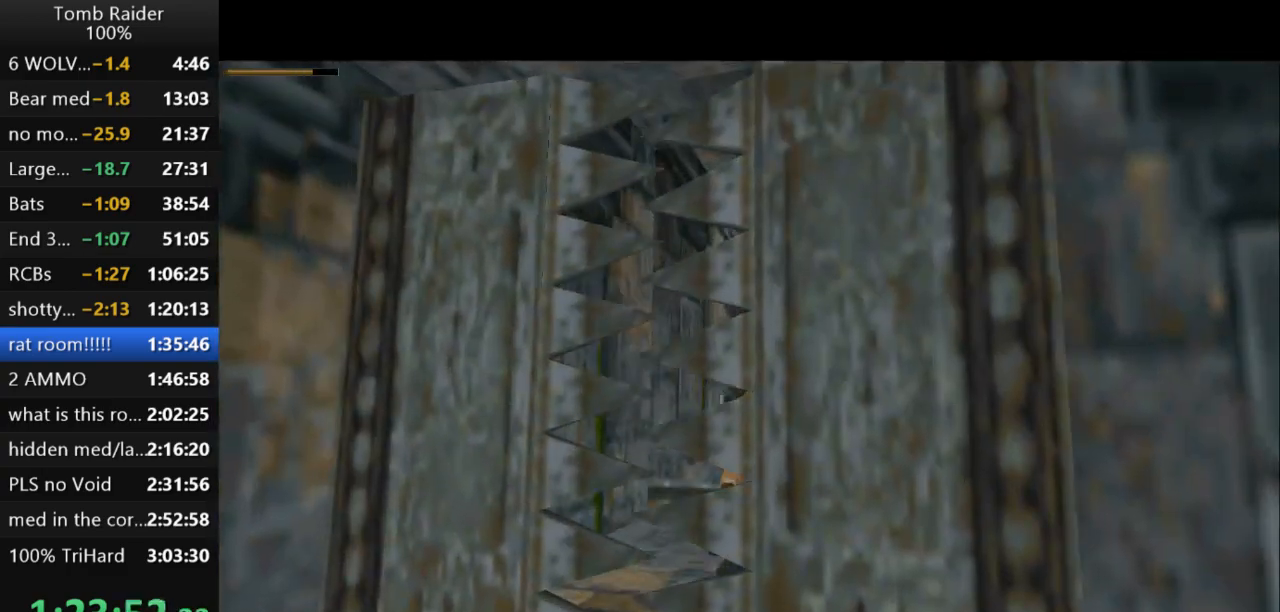
{"keys": ["jump", "up"], "events": [[133, "right", "up"]]}
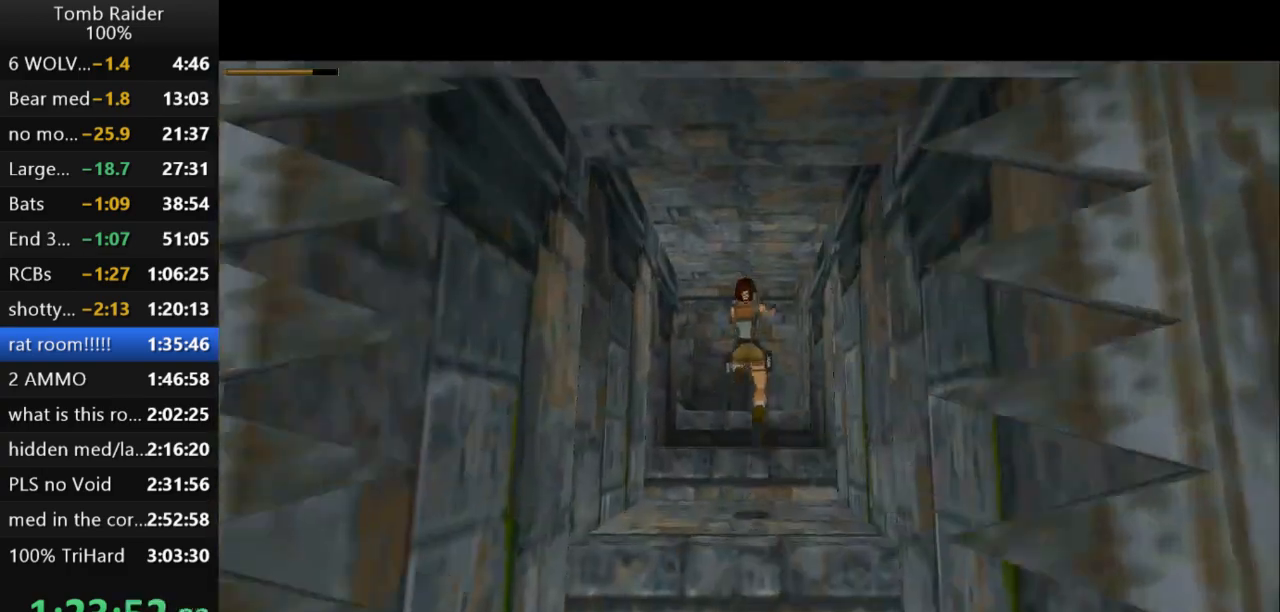
{"keys": ["left", "up"], "events": [[33, "left", "down"], [67, "jump", "up"]]}